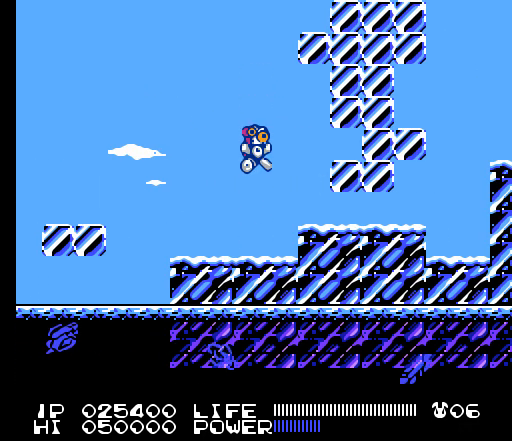
Gameplay with a controller (Nintendo layout); each line is a JSON object with the inputs held at the frame after it. "events" lists button and stick changes between this image and that frame as [ms after this image, input, new state], when the widget could be followed in between. Not read: L3 R3.
{"buttons": [], "events": [[33, "B", "up"], [267, "A", "down"], [433, "A", "up"]]}
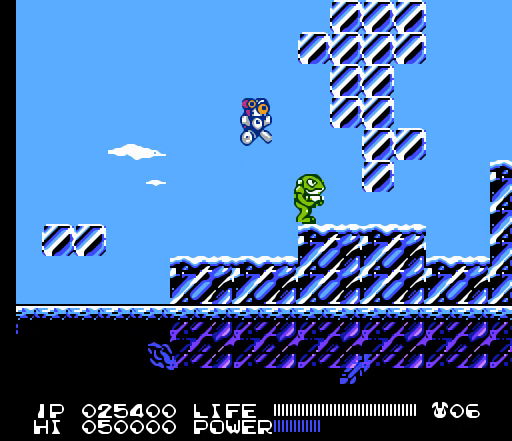
{"buttons": ["A"], "events": [[100, "B", "down"], [133, "B", "up"], [167, "B", "down"], [200, "B", "up"], [233, "B", "down"], [267, "B", "up"], [467, "A", "down"]]}
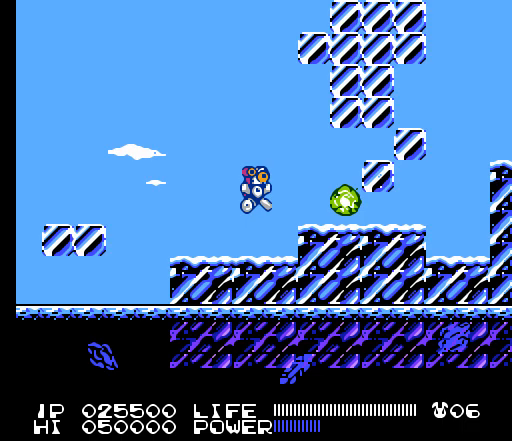
{"buttons": [], "events": [[167, "A", "up"], [333, "B", "down"], [367, "B", "up"], [400, "B", "down"], [433, "B", "up"], [467, "B", "down"], [500, "B", "up"]]}
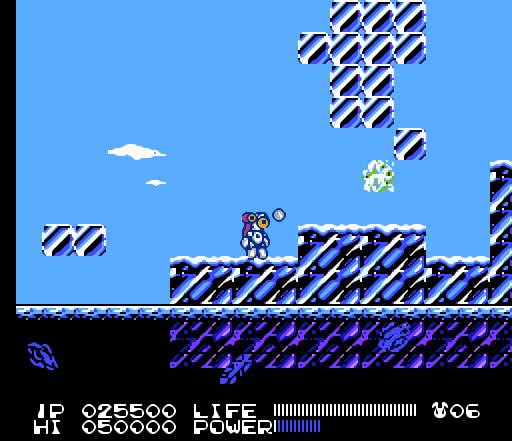
{"buttons": ["A"], "events": [[300, "DPAD_RIGHT", "down"], [367, "A", "down"], [500, "DPAD_RIGHT", "up"]]}
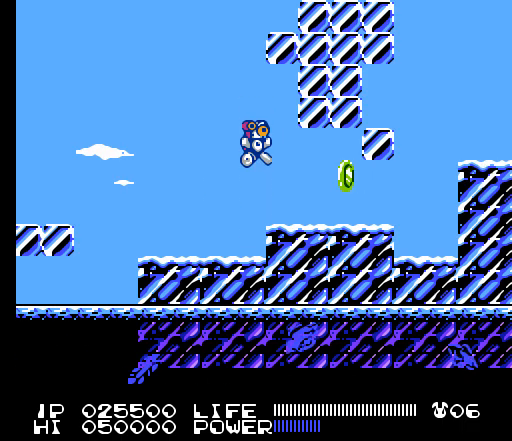
{"buttons": ["DPAD_RIGHT"], "events": [[33, "A", "up"], [300, "DPAD_RIGHT", "down"]]}
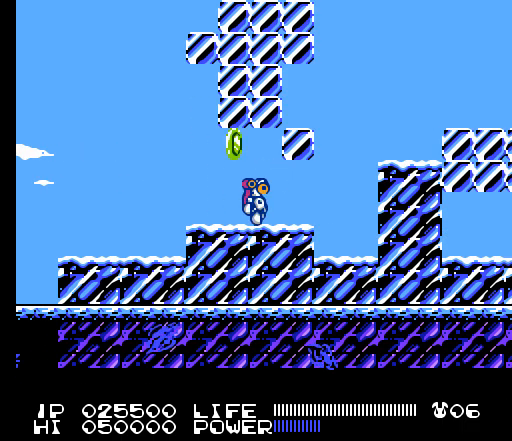
{"buttons": [], "events": [[267, "DPAD_RIGHT", "up"]]}
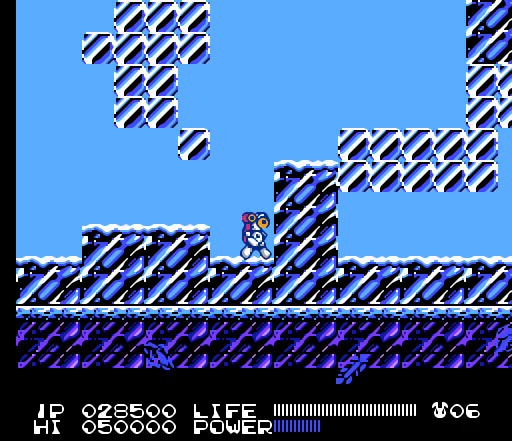
{"buttons": ["DPAD_RIGHT"], "events": [[67, "A", "down"], [67, "DPAD_RIGHT", "down"], [367, "A", "up"]]}
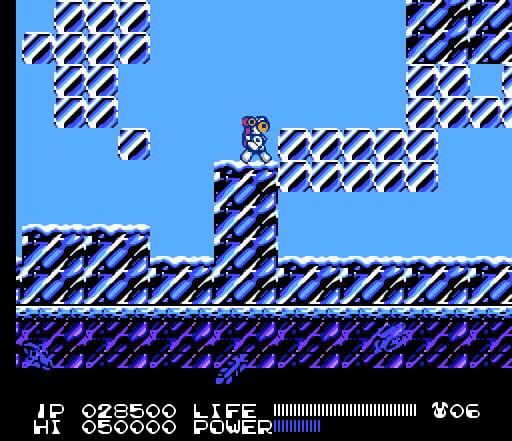
{"buttons": ["DPAD_RIGHT"], "events": [[67, "A", "down"], [300, "A", "up"]]}
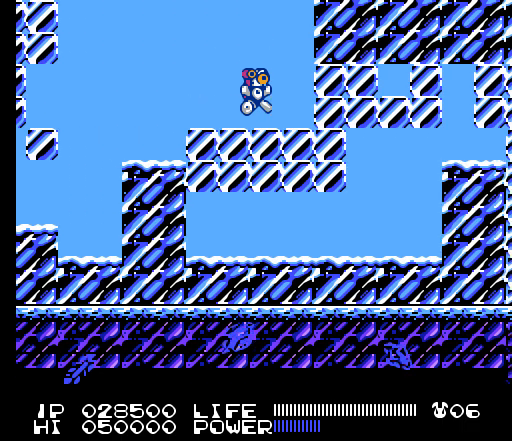
{"buttons": [], "events": [[133, "B", "down"], [167, "B", "up"], [167, "DPAD_RIGHT", "up"], [200, "B", "down"], [233, "B", "up"], [267, "B", "down"], [300, "B", "up"], [333, "B", "down"], [367, "B", "up"], [400, "B", "down"], [433, "B", "up"], [467, "B", "down"], [500, "B", "up"]]}
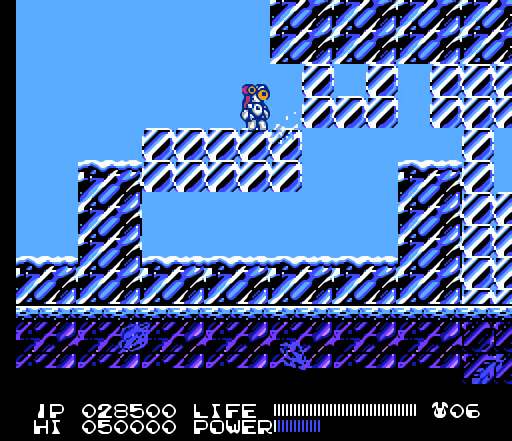
{"buttons": [], "events": [[33, "B", "down"], [67, "B", "up"], [100, "B", "down"], [133, "B", "up"], [167, "B", "down"], [200, "B", "up"], [233, "B", "down"], [267, "B", "up"], [300, "B", "down"], [367, "B", "up"], [367, "DPAD_RIGHT", "down"], [400, "B", "down"], [433, "B", "up"], [467, "B", "down"], [467, "DPAD_RIGHT", "up"], [500, "B", "up"]]}
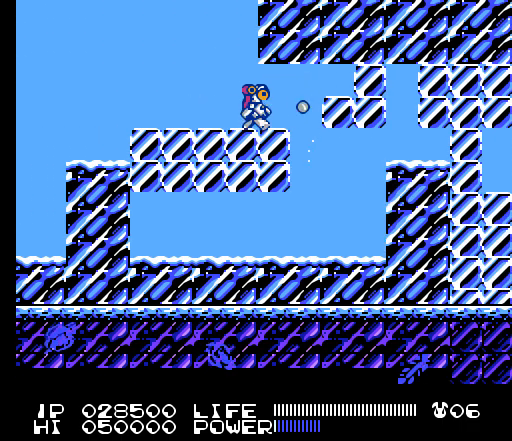
{"buttons": ["B"], "events": [[33, "B", "down"], [67, "B", "up"], [100, "B", "down"], [133, "B", "up"], [167, "B", "down"], [200, "B", "up"], [200, "DPAD_DOWN", "down"], [233, "B", "down"], [267, "B", "up"], [300, "B", "down"], [333, "B", "up"], [367, "B", "down"], [367, "DPAD_DOWN", "up"], [400, "B", "up"], [433, "B", "down"], [467, "B", "up"], [500, "B", "down"]]}
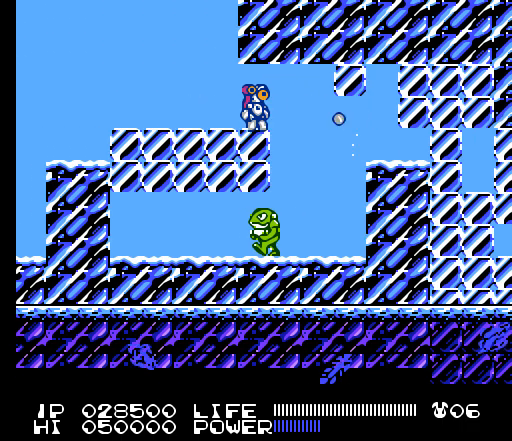
{"buttons": [], "events": [[33, "B", "up"], [67, "B", "down"], [100, "B", "up"], [133, "B", "down"], [167, "B", "up"], [167, "DPAD_RIGHT", "down"], [400, "DPAD_RIGHT", "up"]]}
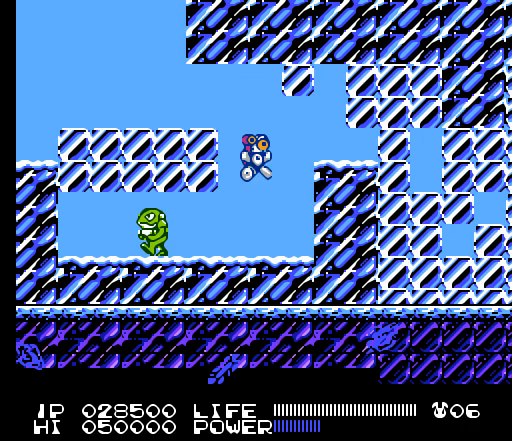
{"buttons": ["B"], "events": [[33, "DPAD_LEFT", "down"], [300, "B", "down"], [333, "B", "up"], [367, "B", "down"], [400, "B", "up"], [433, "B", "down"], [433, "DPAD_LEFT", "up"], [467, "B", "up"], [500, "B", "down"]]}
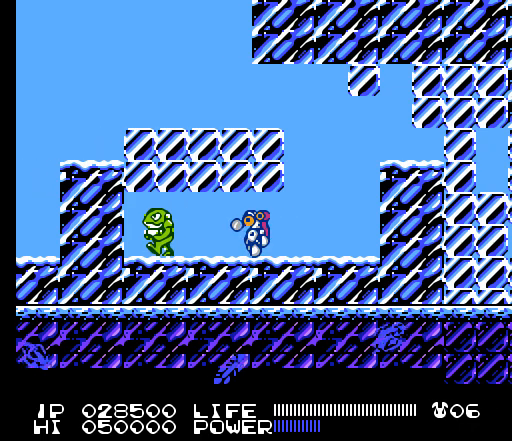
{"buttons": ["DPAD_RIGHT"], "events": [[33, "B", "up"], [67, "B", "down"], [100, "B", "up"], [133, "B", "down"], [167, "B", "up"], [200, "B", "down"], [233, "B", "up"], [233, "DPAD_RIGHT", "down"], [267, "B", "down"], [300, "B", "up"], [333, "B", "down"], [367, "B", "up"], [400, "B", "down"], [433, "B", "up"], [467, "B", "down"], [500, "B", "up"]]}
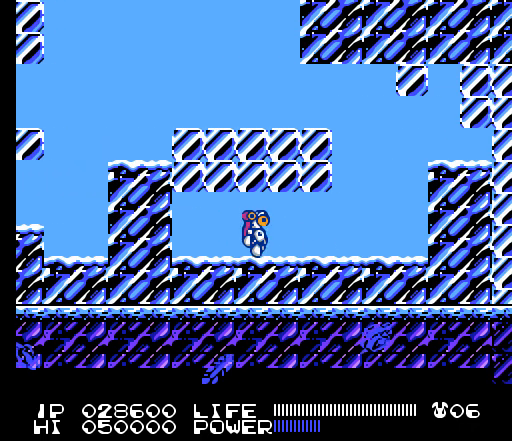
{"buttons": ["DPAD_RIGHT"], "events": [[33, "B", "down"], [67, "B", "up"]]}
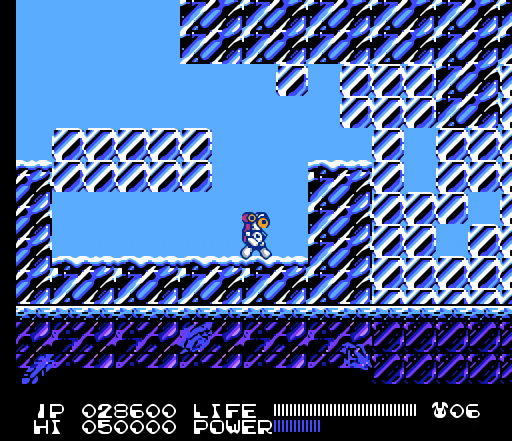
{"buttons": [], "events": [[33, "A", "down"], [267, "A", "up"], [367, "DPAD_RIGHT", "up"], [400, "B", "down"], [433, "B", "up"], [467, "B", "down"], [500, "B", "up"]]}
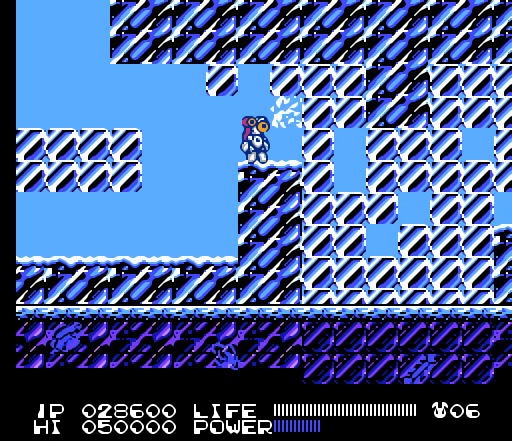
{"buttons": [], "events": [[33, "B", "down"], [67, "B", "up"], [100, "B", "down"], [133, "B", "up"], [167, "B", "down"], [200, "B", "up"]]}
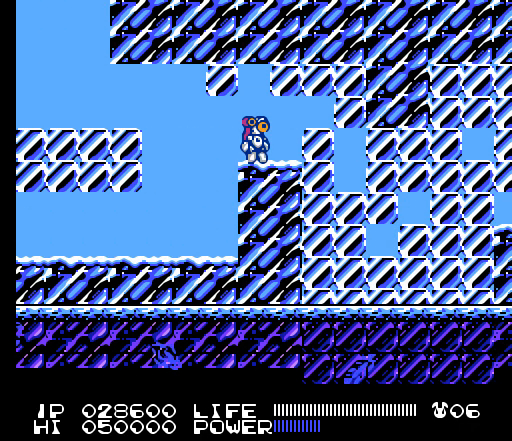
{"buttons": [], "events": [[33, "A", "down"], [133, "A", "up"], [267, "B", "down"], [300, "B", "up"], [333, "B", "down"], [367, "B", "up"]]}
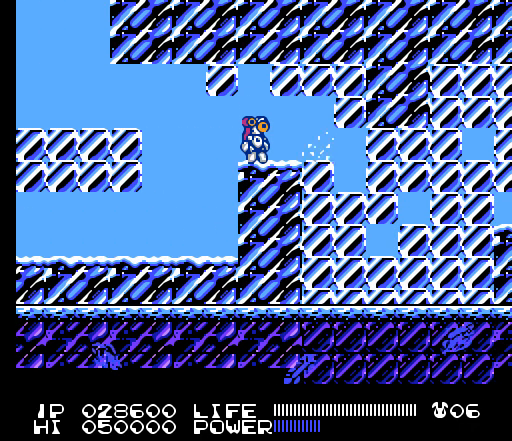
{"buttons": ["B"], "events": [[167, "A", "down"], [200, "DPAD_RIGHT", "down"], [267, "A", "up"], [300, "DPAD_RIGHT", "up"], [367, "B", "down"], [400, "B", "up"], [433, "B", "down"], [467, "B", "up"], [500, "B", "down"]]}
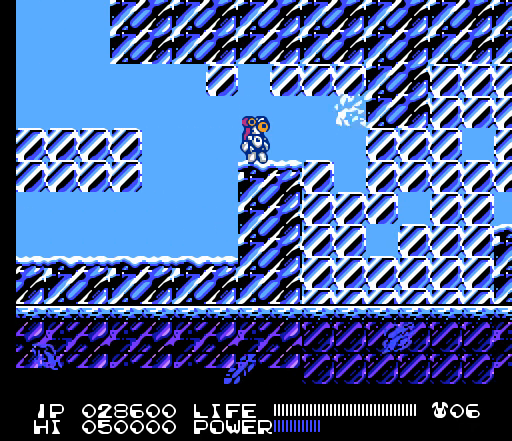
{"buttons": [], "events": [[33, "B", "up"], [367, "A", "down"], [367, "DPAD_RIGHT", "down"], [500, "A", "up"], [500, "DPAD_RIGHT", "up"]]}
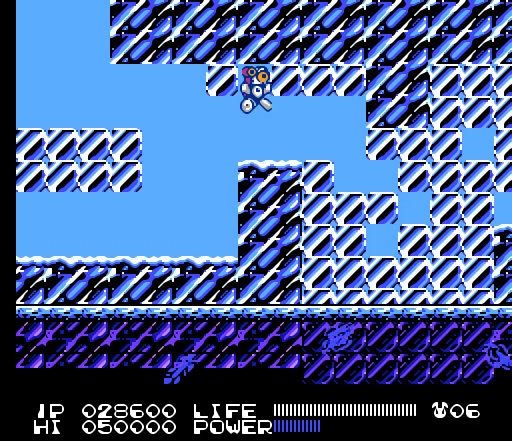
{"buttons": [], "events": [[33, "B", "down"], [67, "B", "up"], [100, "B", "down"], [133, "B", "up"], [167, "B", "down"], [200, "B", "up"]]}
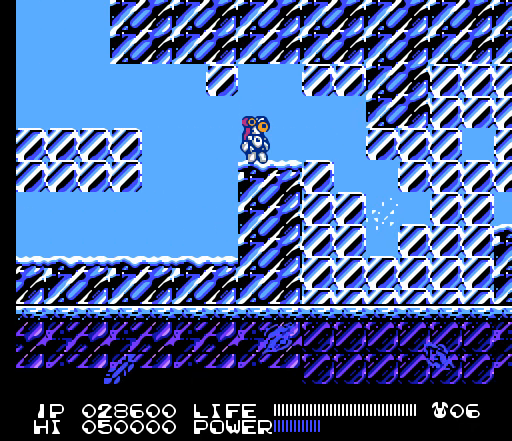
{"buttons": [], "events": [[33, "DPAD_RIGHT", "down"], [200, "A", "down"], [333, "A", "up"], [333, "DPAD_RIGHT", "up"], [400, "B", "down"], [433, "B", "up"], [467, "B", "down"], [500, "B", "up"]]}
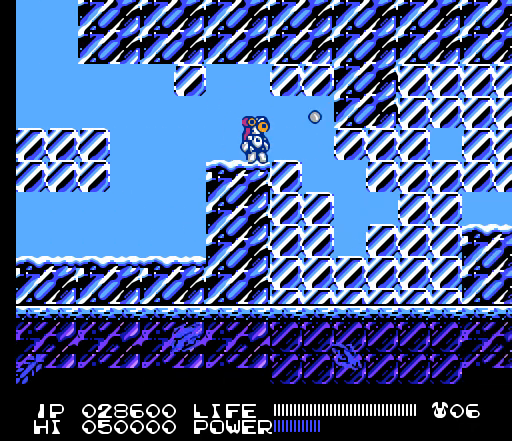
{"buttons": ["A"], "events": [[33, "B", "down"], [67, "B", "up"], [433, "A", "down"]]}
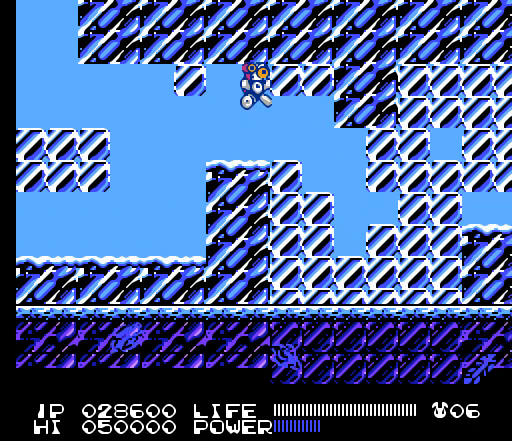
{"buttons": [], "events": [[33, "A", "up"], [133, "B", "down"], [167, "B", "up"], [200, "B", "down"], [233, "B", "up"]]}
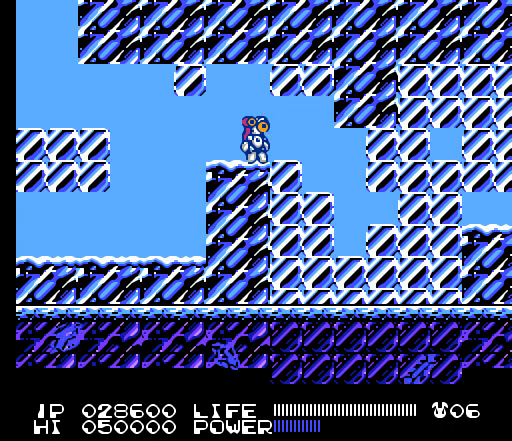
{"buttons": [], "events": [[100, "DPAD_RIGHT", "down"], [133, "A", "down"], [167, "DPAD_RIGHT", "up"], [233, "A", "up"], [300, "B", "down"], [333, "B", "up"], [367, "B", "down"], [400, "B", "up"], [433, "B", "down"], [467, "B", "up"]]}
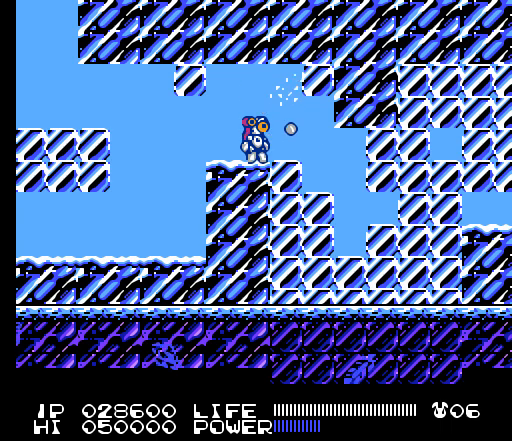
{"buttons": [], "events": [[267, "DPAD_RIGHT", "down"], [333, "A", "down"], [433, "A", "up"], [467, "DPAD_RIGHT", "up"]]}
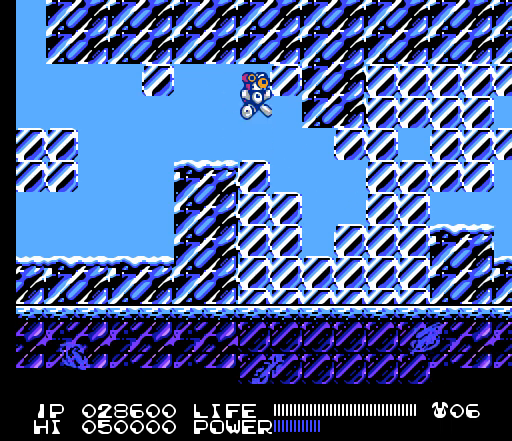
{"buttons": [], "events": [[33, "B", "down"], [67, "B", "up"], [100, "B", "down"], [133, "B", "up"]]}
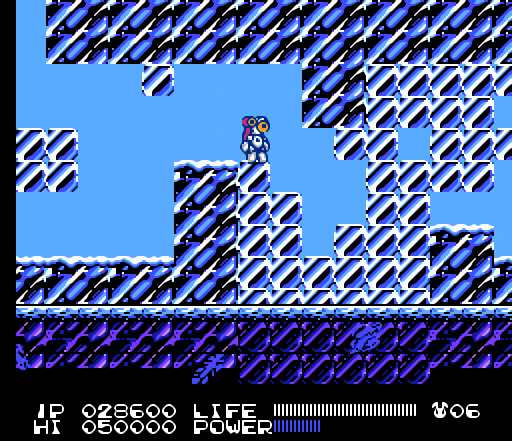
{"buttons": ["DPAD_LEFT"], "events": [[33, "DPAD_RIGHT", "down"], [200, "DPAD_RIGHT", "up"], [333, "DPAD_LEFT", "down"]]}
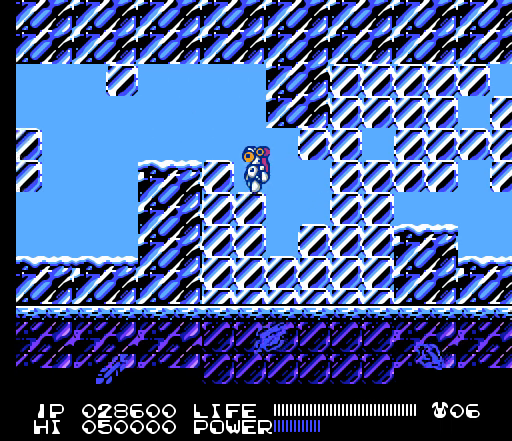
{"buttons": [], "events": [[33, "DPAD_LEFT", "up"], [300, "A", "down"], [500, "A", "up"]]}
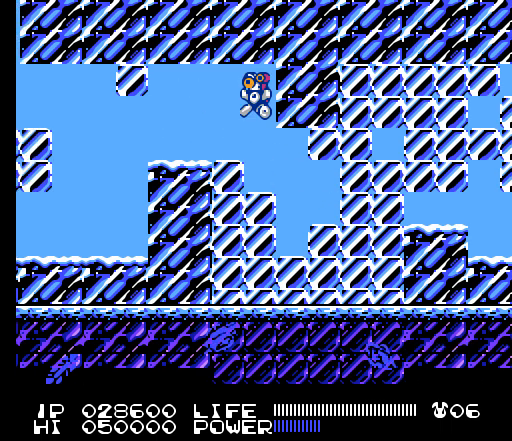
{"buttons": ["A", "DPAD_LEFT"], "events": [[133, "DPAD_LEFT", "down"], [400, "A", "down"]]}